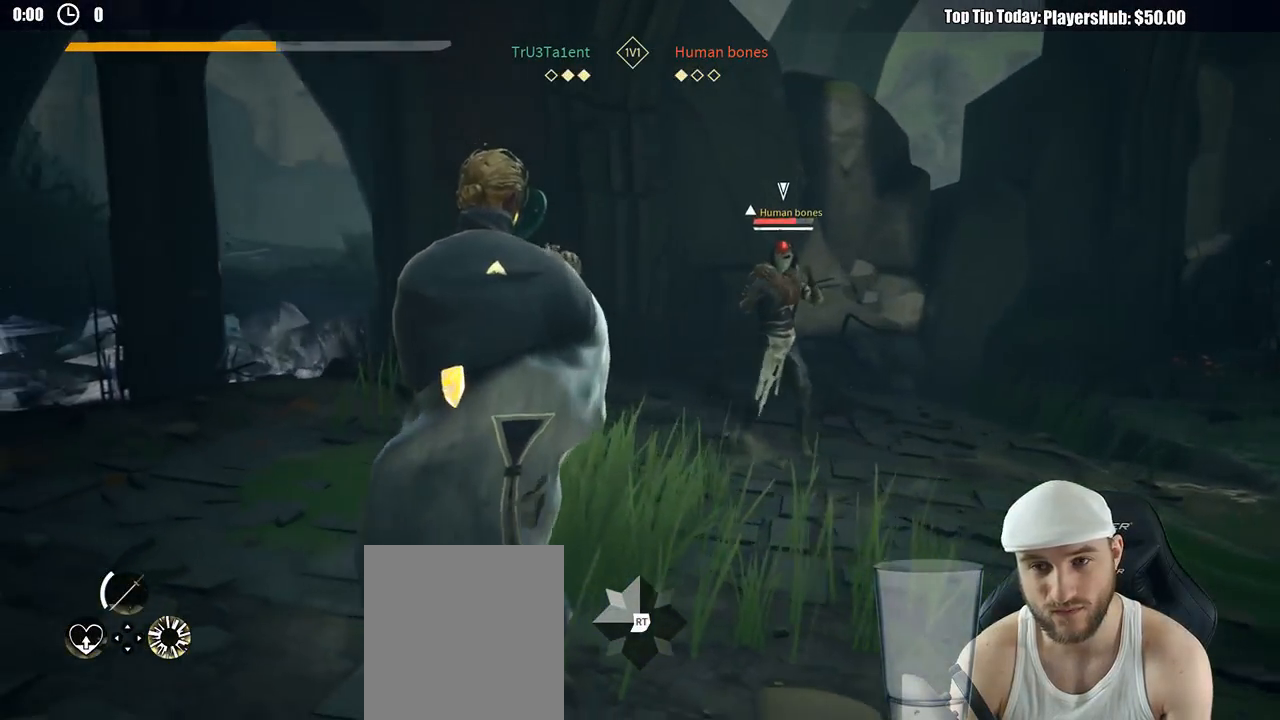
Gameplay with a controller (Xbox layout); each line is a JSON object with the inputs held at the frame after it (dt_ms = milliseconds from this image to that frame). "button_events" lists button changes between this image and that frame as [ms after this image, input, new state], when the widget could be followed in between (sticks are given only as held states). Not read: R3.
{"dt_ms": 1000, "buttons": [], "left_stick": "left", "right_stick": "center", "button_events": []}
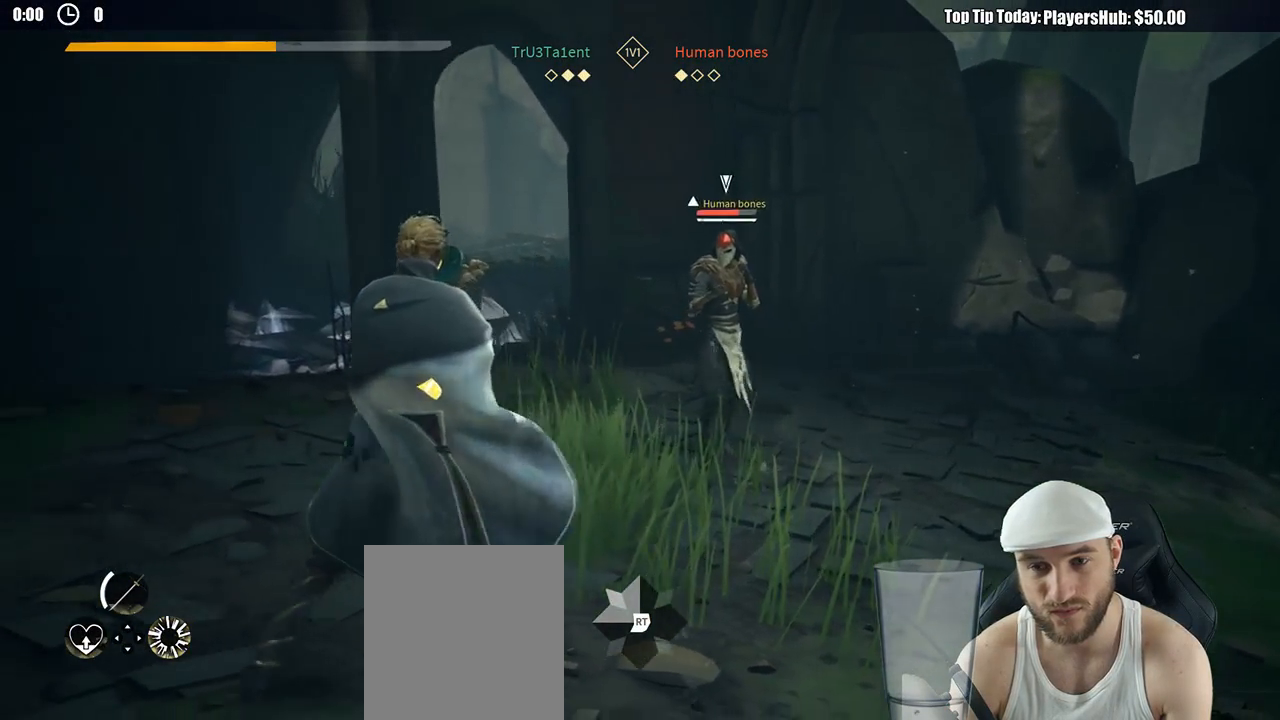
{"dt_ms": 500, "buttons": [], "left_stick": "up", "right_stick": "center", "button_events": []}
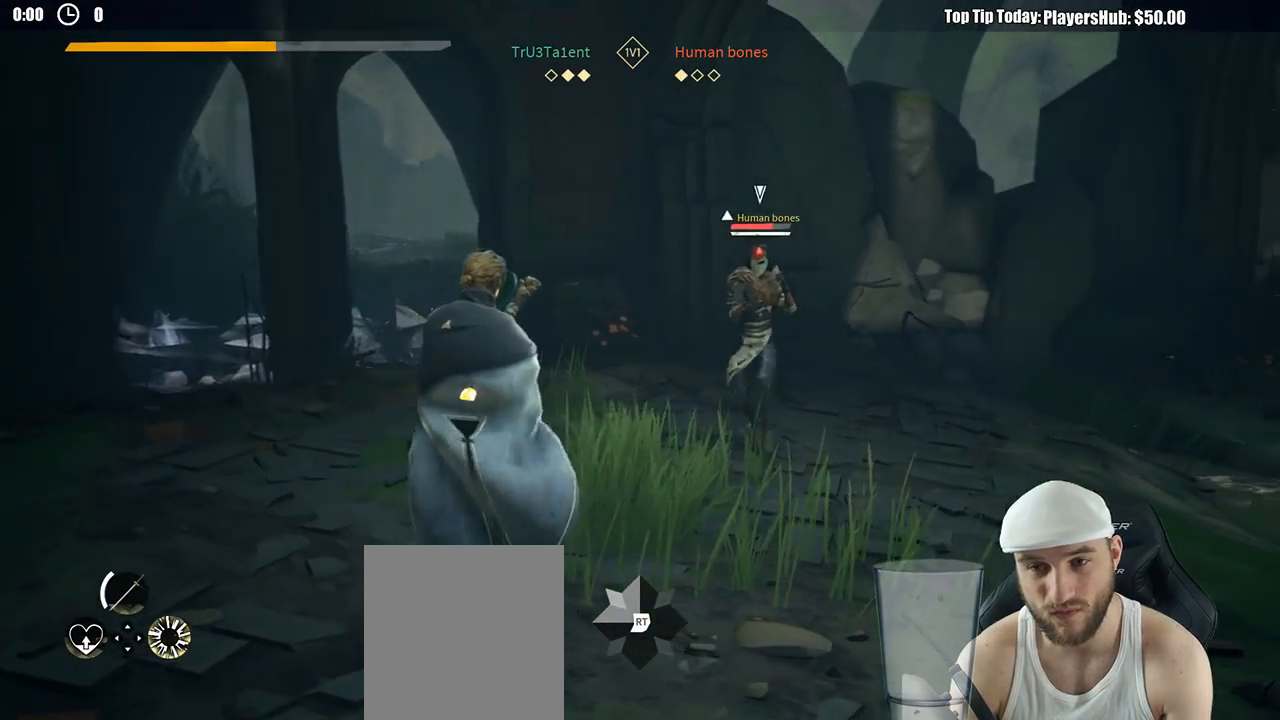
{"dt_ms": 1000, "buttons": [], "left_stick": "up-left", "right_stick": "center", "button_events": []}
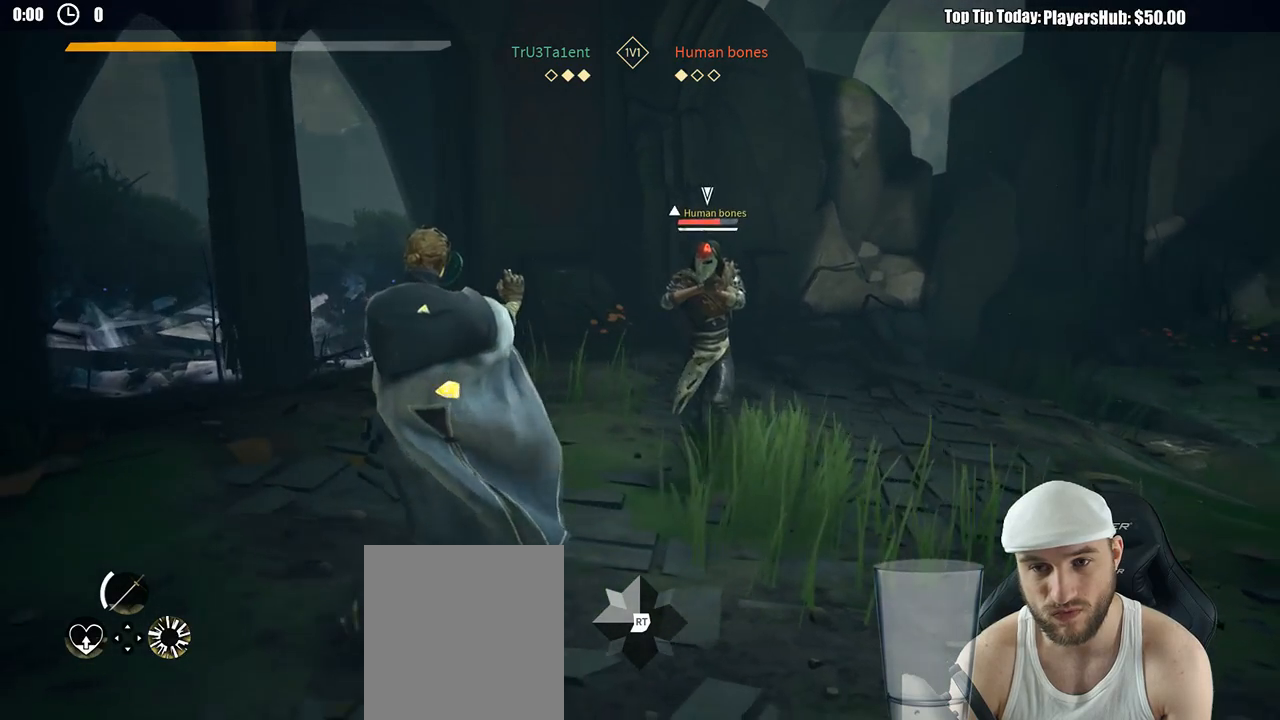
{"dt_ms": 500, "buttons": [], "left_stick": "up", "right_stick": "center", "button_events": [[17, "X", "down"], [150, "X", "up"]]}
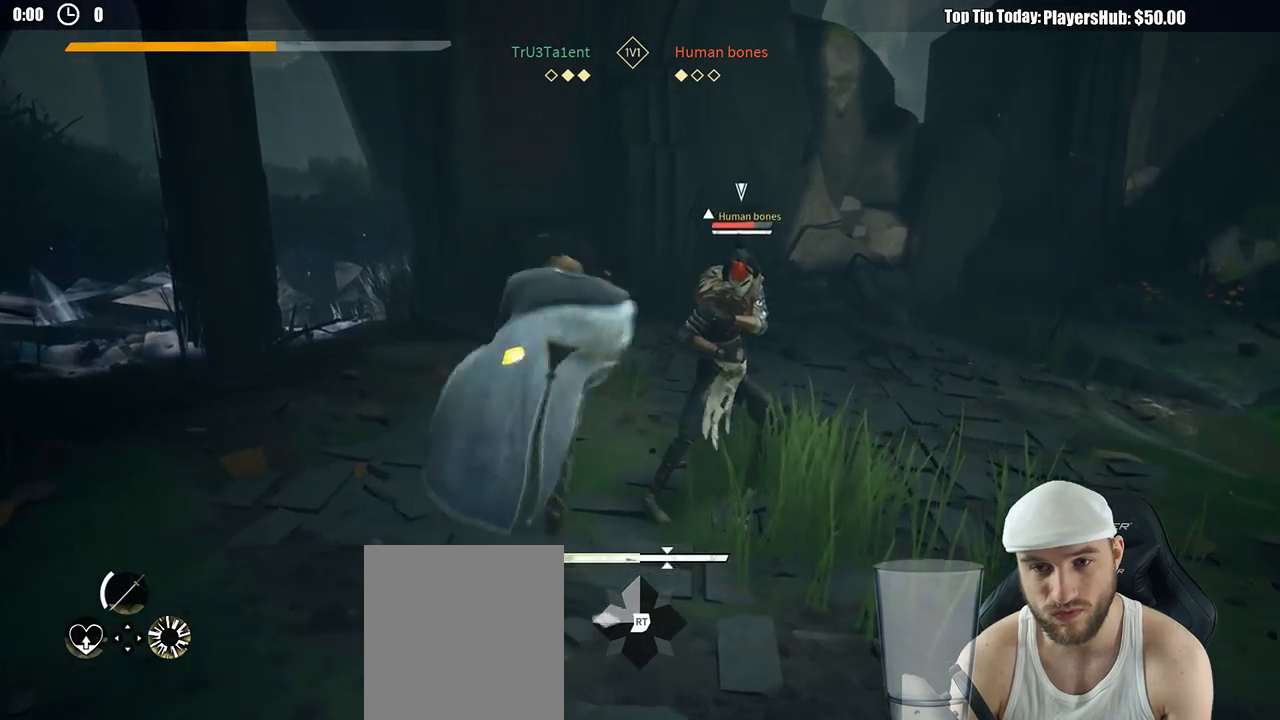
{"dt_ms": 500, "buttons": [], "left_stick": "up-right", "right_stick": "center", "button_events": [[83, "X", "down"], [167, "X", "up"], [233, "L2", "down"], [367, "L2", "up"]]}
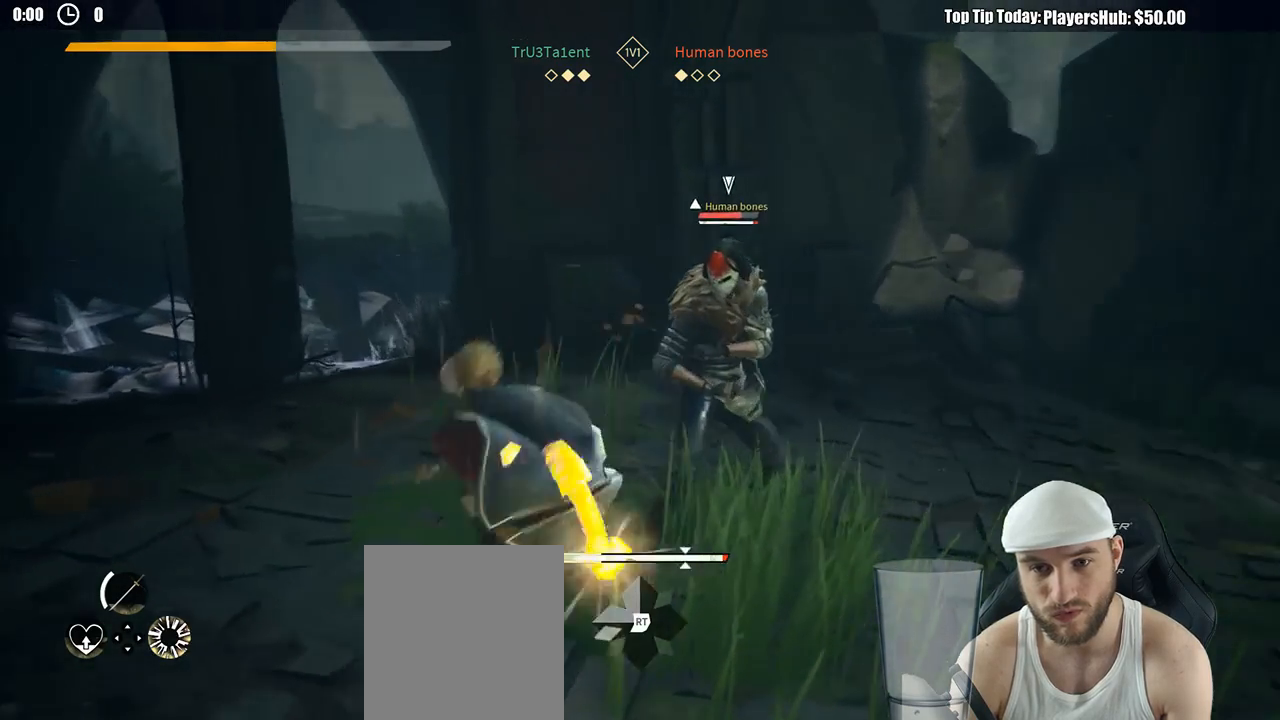
{"dt_ms": 500, "buttons": [], "left_stick": "up-right", "right_stick": "center", "button_events": [[83, "Y", "down"], [183, "Y", "up"]]}
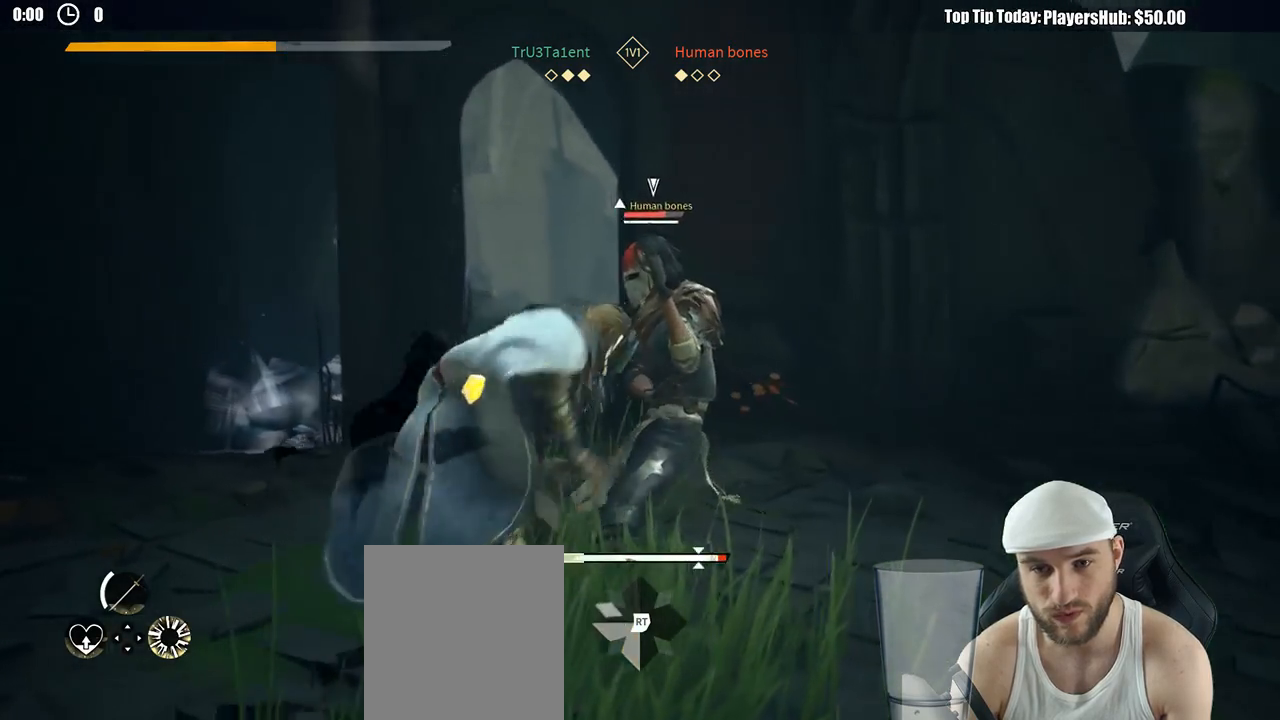
{"dt_ms": 500, "buttons": [], "left_stick": "up-right", "right_stick": "center", "button_events": []}
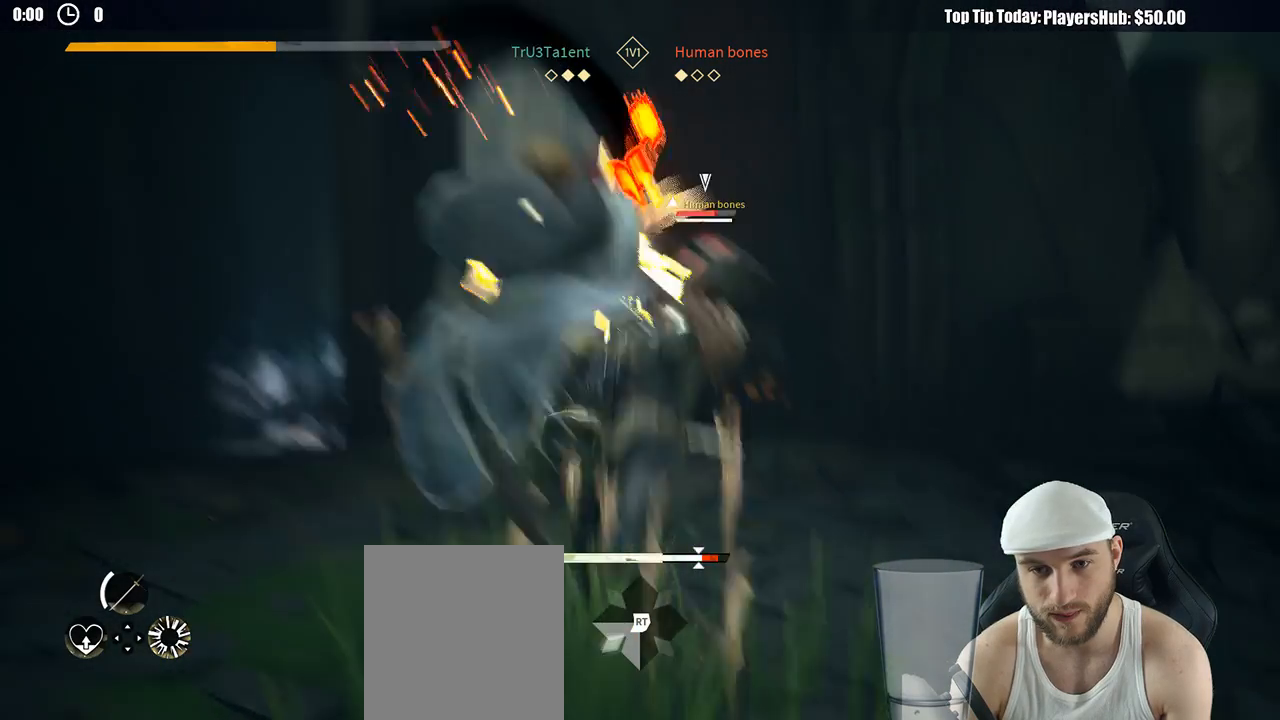
{"dt_ms": 500, "buttons": [], "left_stick": "up-right", "right_stick": "center", "button_events": [[167, "X", "down"], [250, "X", "up"]]}
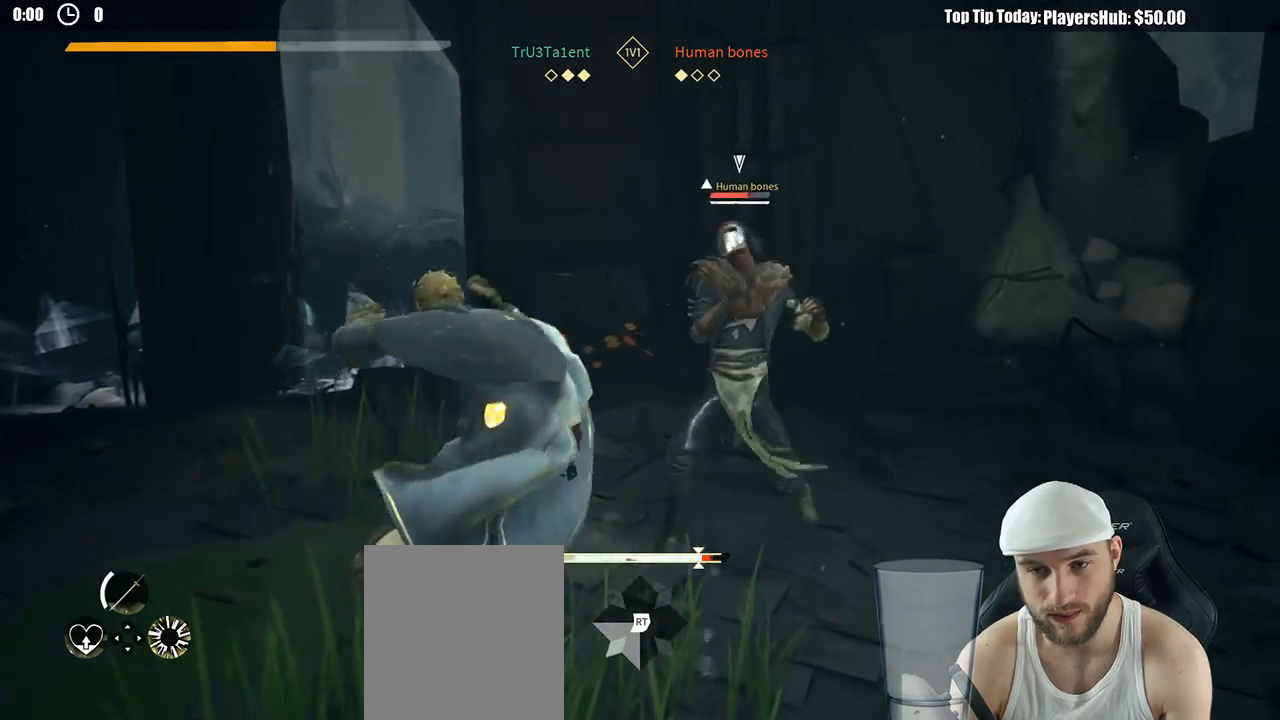
{"dt_ms": 500, "buttons": [], "left_stick": "up-right", "right_stick": "center", "button_events": [[417, "X", "down"], [500, "X", "up"]]}
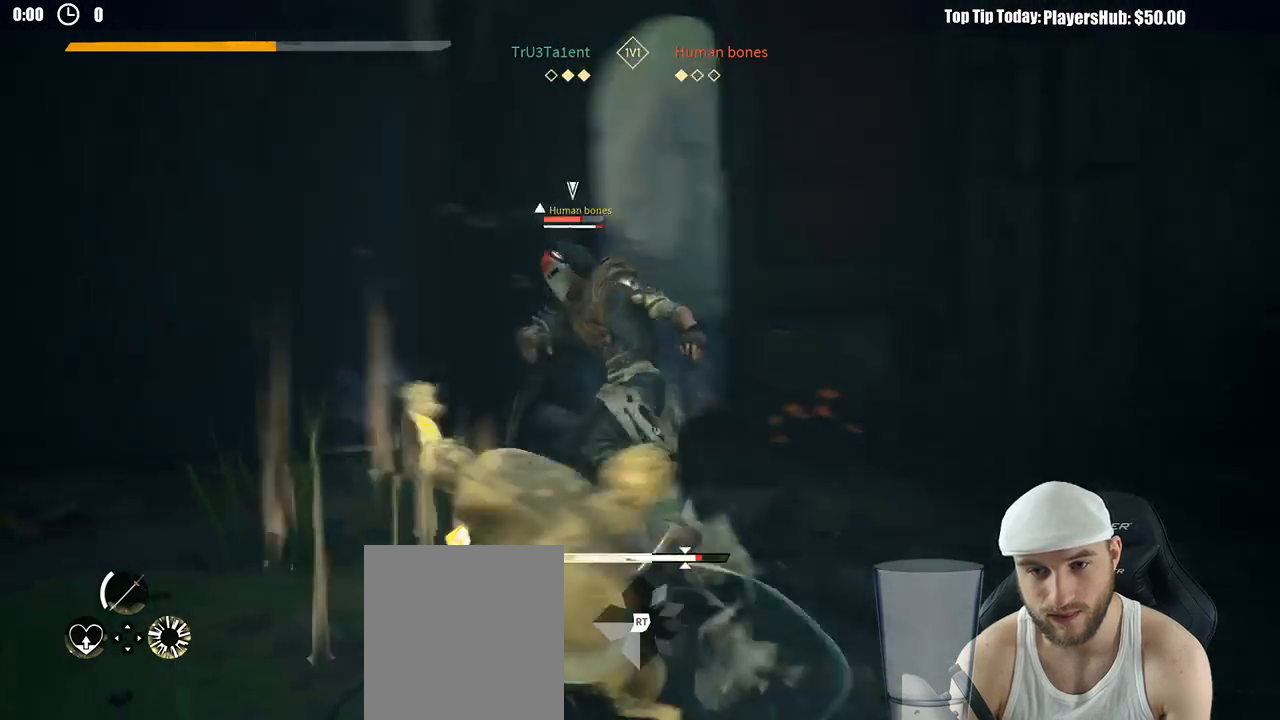
{"dt_ms": 500, "buttons": [], "left_stick": "up-right", "right_stick": "center", "button_events": [[17, "R2", "down"], [67, "R2", "up"]]}